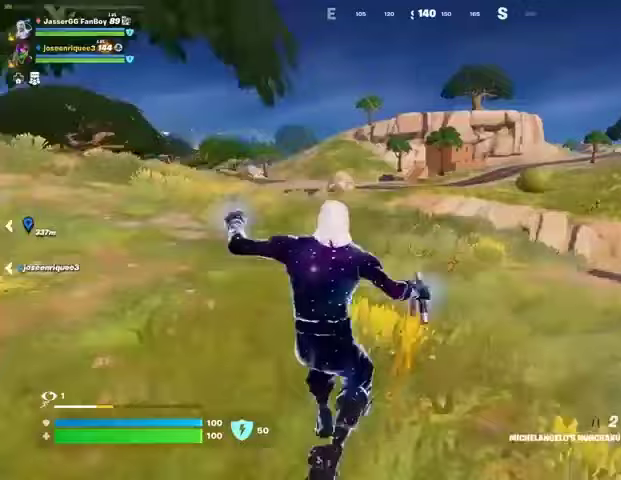
Gameplay with a controller (PlayStation layout); each line is a JSON object with the inputs held at the frame after it. "events" lists button and stick changes between this image and that frame as [ms after this image, input, new state], when the widget could be followed in between.
{"buttons": [], "left_stick": "up", "right_stick": "center", "events": [[67, "CROSS", "down"], [133, "CROSS", "up"], [367, "right_stick", "left"], [467, "right_stick", "center"]]}
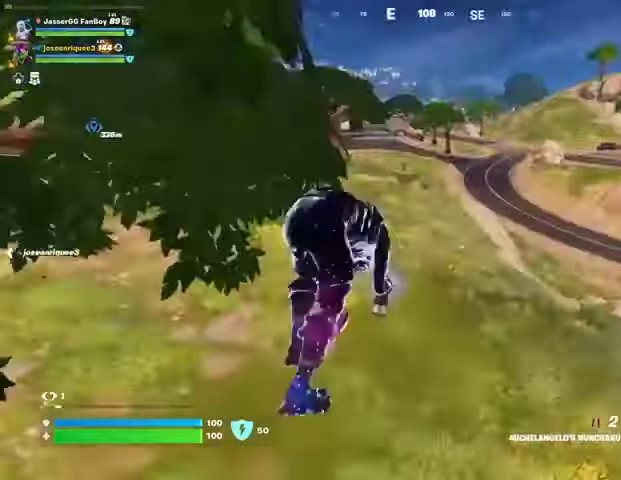
{"buttons": [], "left_stick": "up", "right_stick": "center", "events": []}
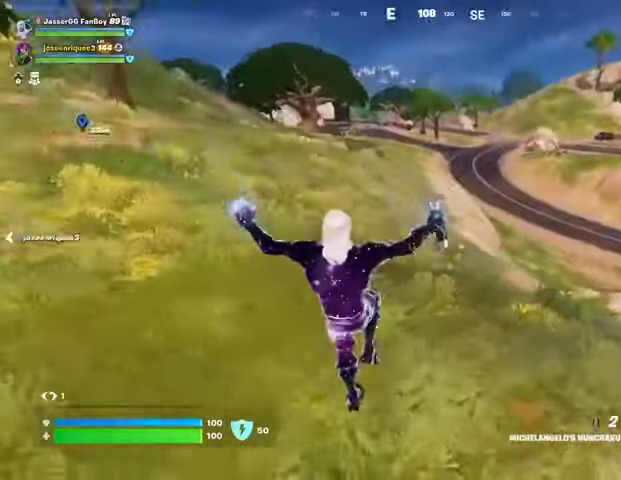
{"buttons": ["CROSS"], "left_stick": "up", "right_stick": "center", "events": [[67, "R3", "down"], [167, "R3", "up"], [300, "CROSS", "down"], [400, "CROSS", "up"], [500, "CROSS", "down"]]}
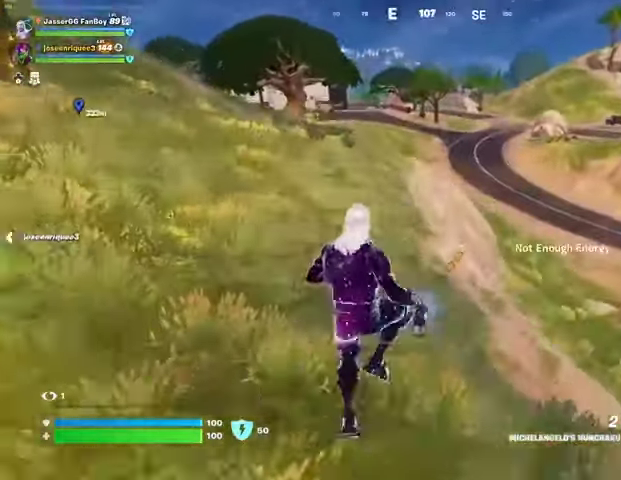
{"buttons": [], "left_stick": "up", "right_stick": "center", "events": [[100, "CROSS", "up"], [300, "L1", "down"], [367, "L1", "up"]]}
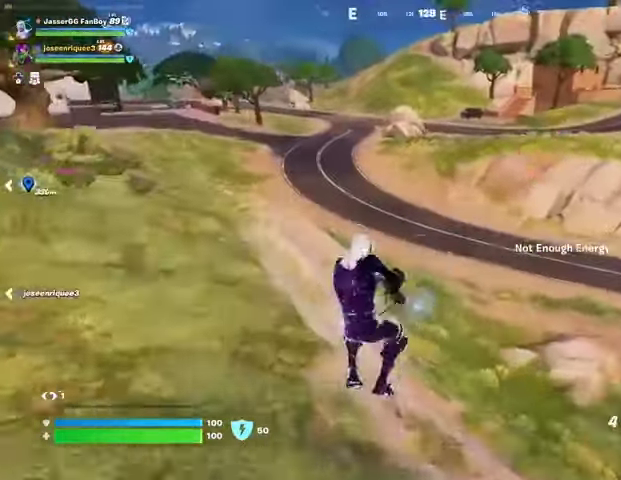
{"buttons": [], "left_stick": "up", "right_stick": "right"}
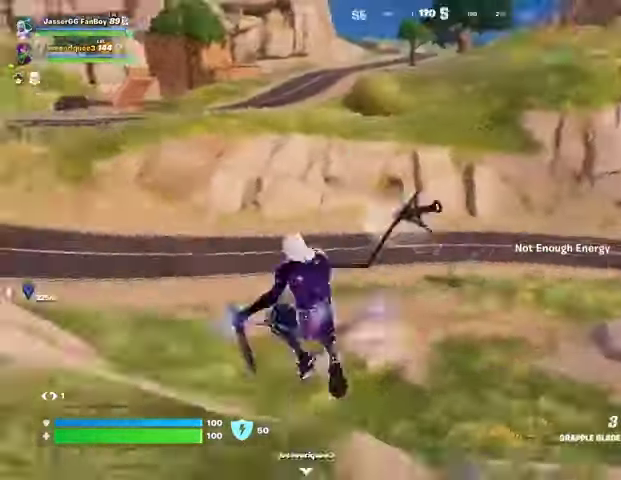
{"buttons": [], "left_stick": "up-right", "right_stick": "center", "events": [[167, "right_stick", "center"], [433, "left_stick", "up-right"]]}
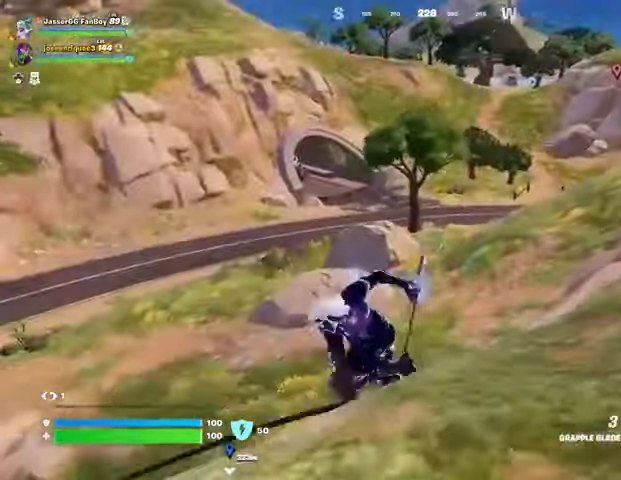
{"buttons": [], "left_stick": "up-right", "right_stick": "center", "events": [[100, "right_stick", "left"], [400, "right_stick", "center"]]}
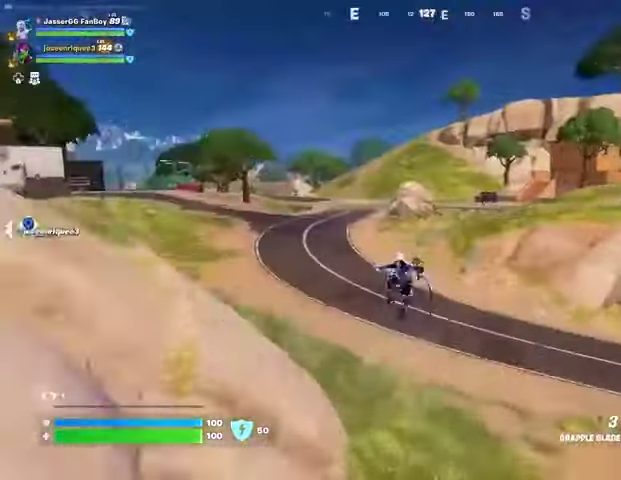
{"buttons": ["L2"], "left_stick": "up", "right_stick": "center", "events": [[100, "left_stick", "up"], [467, "L2", "down"]]}
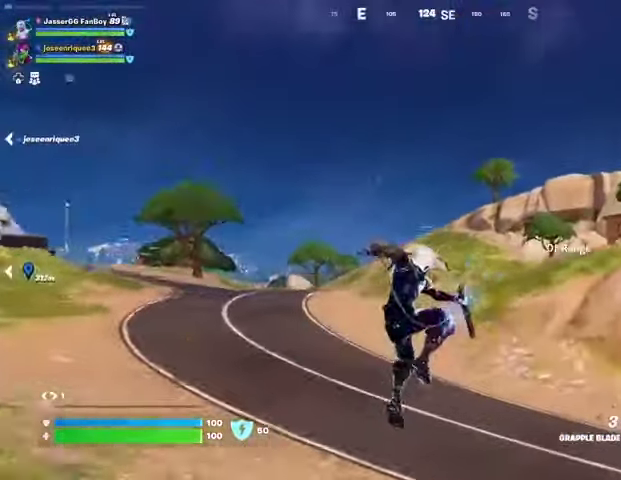
{"buttons": [], "left_stick": "up-right", "right_stick": "center", "events": [[100, "L2", "up"], [167, "L2", "down"], [233, "left_stick", "up-right"], [300, "L2", "up"]]}
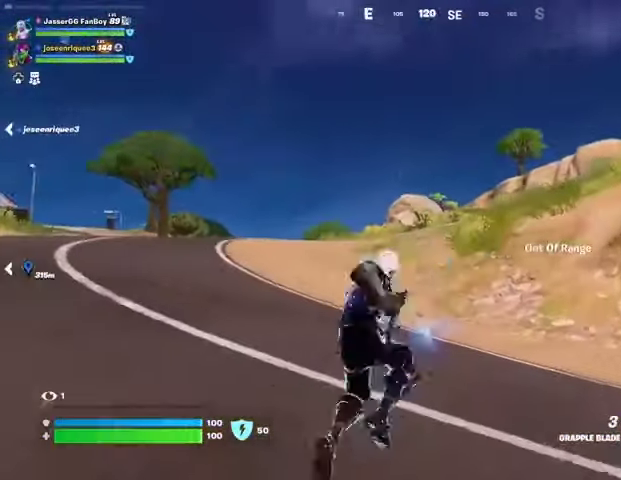
{"buttons": [], "left_stick": "up", "right_stick": "center", "events": [[67, "L3", "down"], [133, "L3", "up"], [133, "left_stick", "up"], [267, "CROSS", "down"], [333, "CROSS", "up"]]}
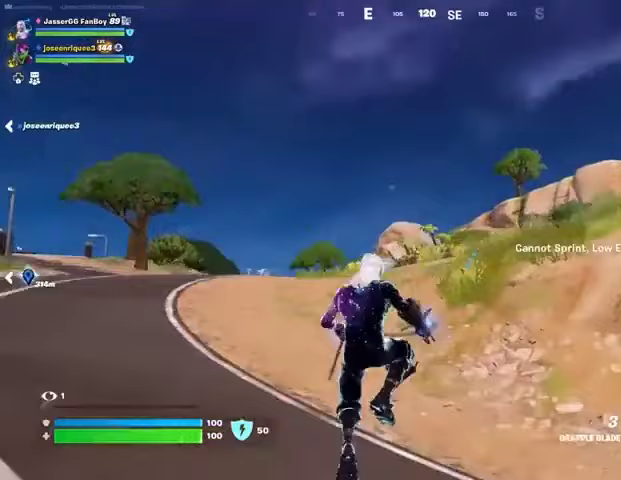
{"buttons": [], "left_stick": "right", "right_stick": "left", "events": [[200, "L2", "down"], [333, "L2", "up"], [433, "left_stick", "right"], [433, "right_stick", "left"]]}
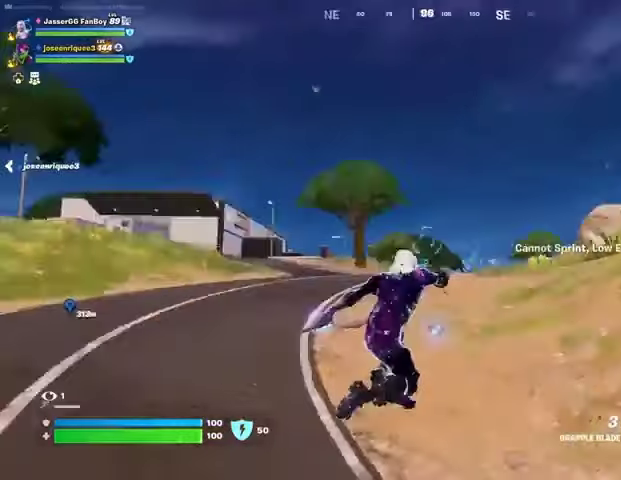
{"buttons": [], "left_stick": "right", "right_stick": "center", "events": [[167, "right_stick", "center"]]}
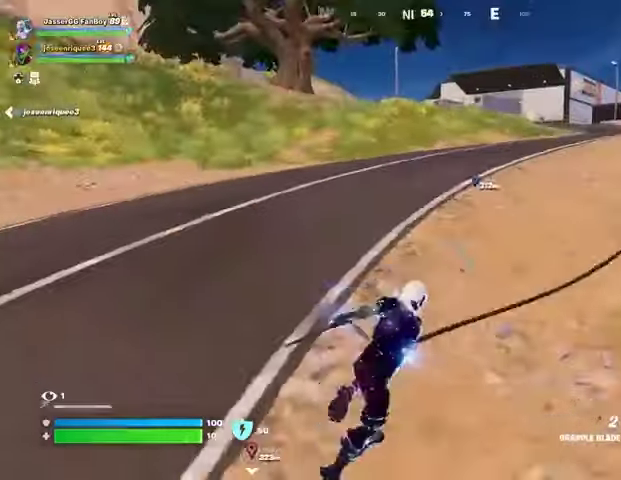
{"buttons": [], "left_stick": "right", "right_stick": "right", "events": [[300, "right_stick", "right"]]}
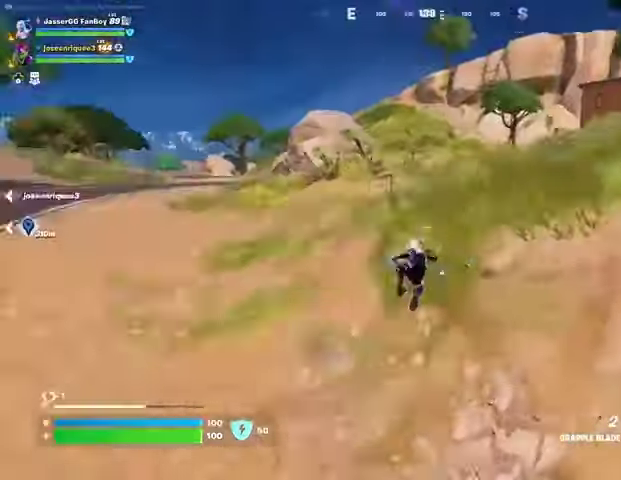
{"buttons": [], "left_stick": "up-right", "right_stick": "center", "events": [[33, "right_stick", "center"], [133, "left_stick", "up-right"]]}
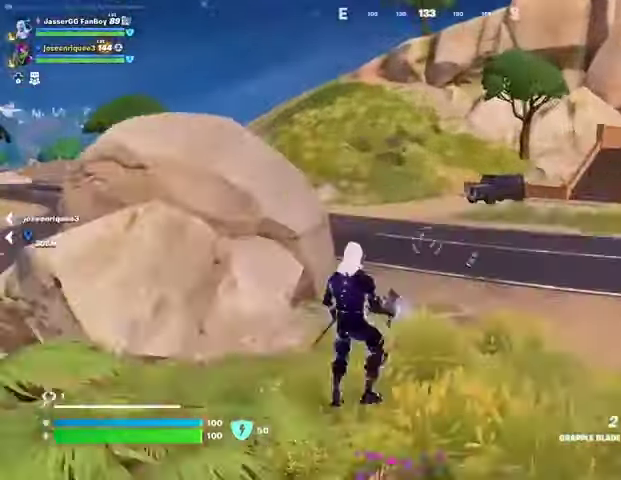
{"buttons": [], "left_stick": "up-right", "right_stick": "center", "events": [[167, "L2", "down"], [267, "L2", "up"]]}
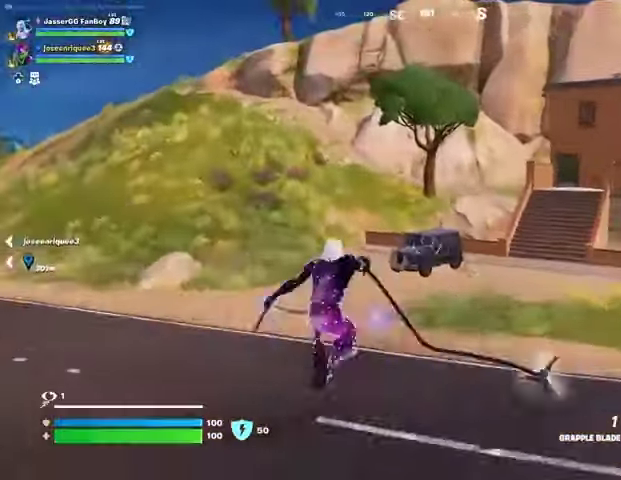
{"buttons": [], "left_stick": "up-right", "right_stick": "center", "events": [[67, "right_stick", "left"], [300, "right_stick", "center"]]}
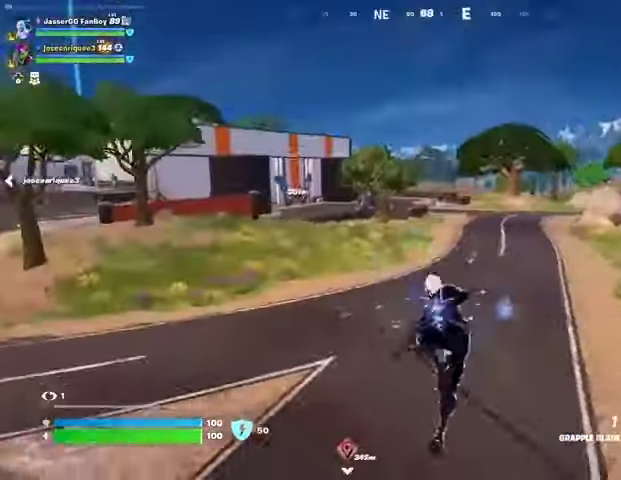
{"buttons": [], "left_stick": "up-right", "right_stick": "center", "events": []}
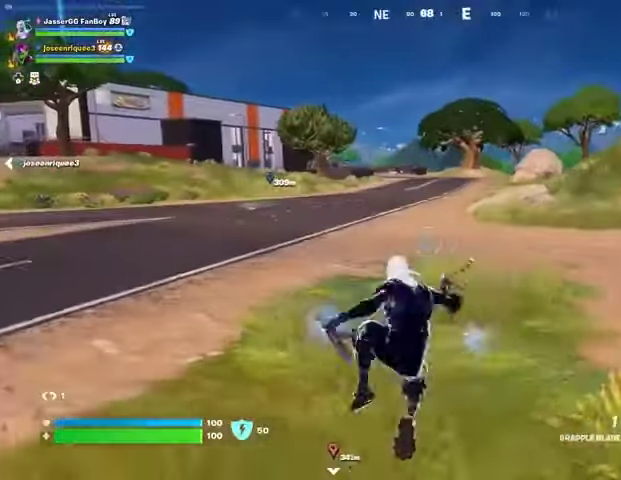
{"buttons": [], "left_stick": "up-right", "right_stick": "center", "events": [[267, "L3", "down"], [300, "right_stick", "right"], [333, "L3", "up"], [367, "right_stick", "center"]]}
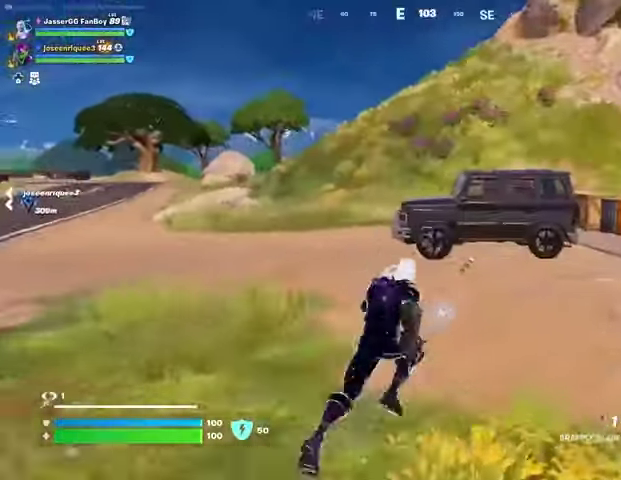
{"buttons": [], "left_stick": "up-right", "right_stick": "center", "events": [[233, "right_stick", "left"], [367, "right_stick", "center"]]}
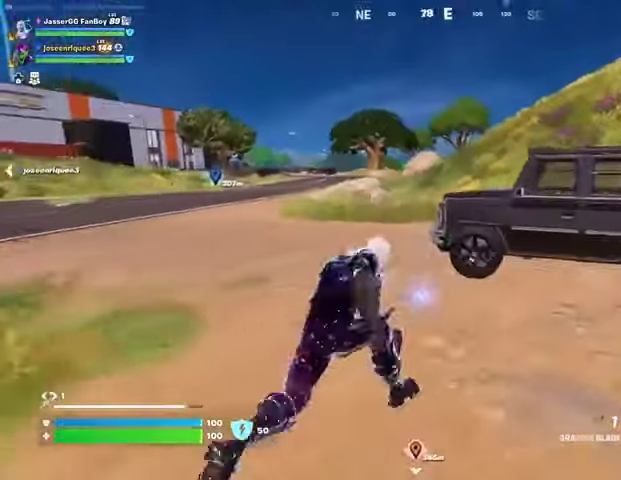
{"buttons": [], "left_stick": "up-right", "right_stick": "left", "events": [[33, "R3", "down"], [100, "R3", "up"], [300, "SQUARE", "down"], [400, "SQUARE", "up"], [467, "right_stick", "left"]]}
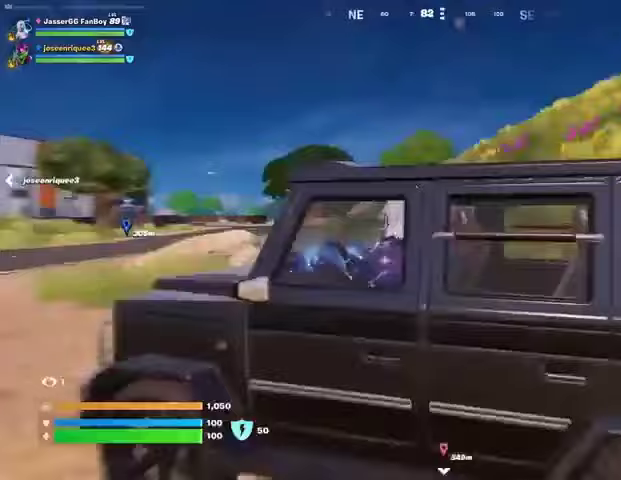
{"buttons": [], "left_stick": "up", "right_stick": "center", "events": [[267, "right_stick", "center"], [300, "left_stick", "up"]]}
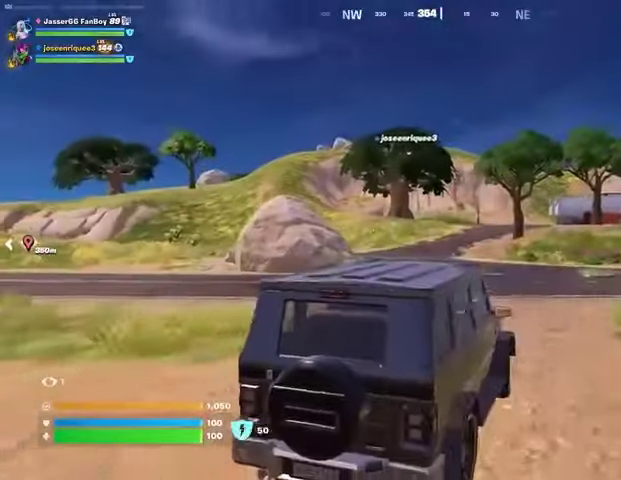
{"buttons": [], "left_stick": "up-right", "right_stick": "center", "events": [[267, "left_stick", "up-right"], [333, "right_stick", "down-right"], [433, "right_stick", "center"]]}
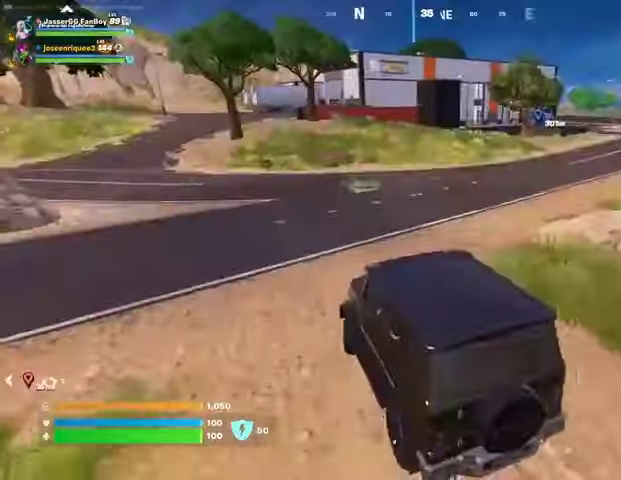
{"buttons": [], "left_stick": "right", "right_stick": "center", "events": [[333, "left_stick", "right"]]}
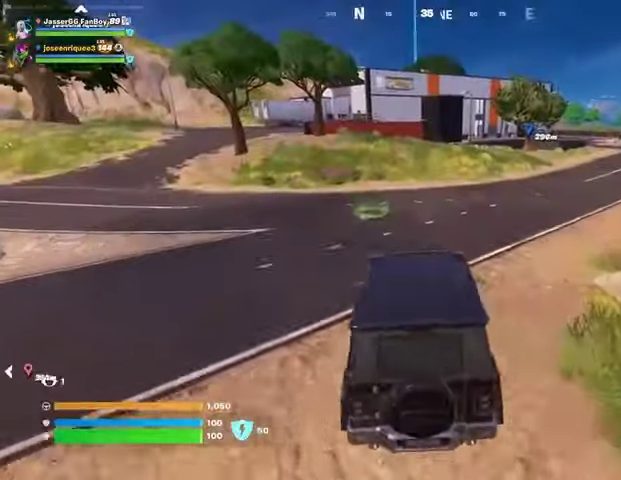
{"buttons": [], "left_stick": "right", "right_stick": "center", "events": [[400, "right_stick", "up-left"], [500, "right_stick", "center"]]}
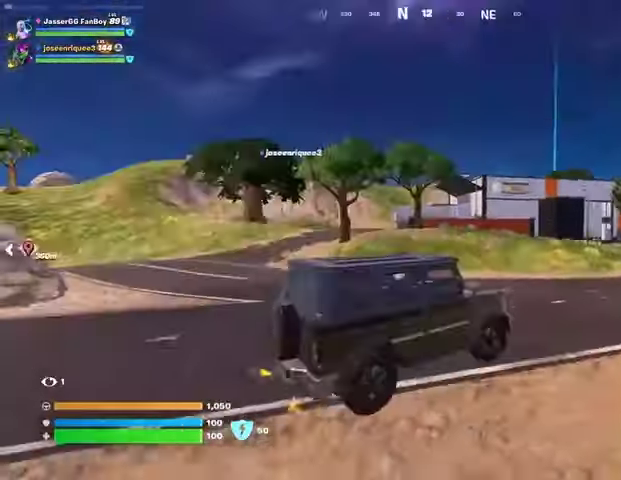
{"buttons": [], "left_stick": "right", "right_stick": "center", "events": []}
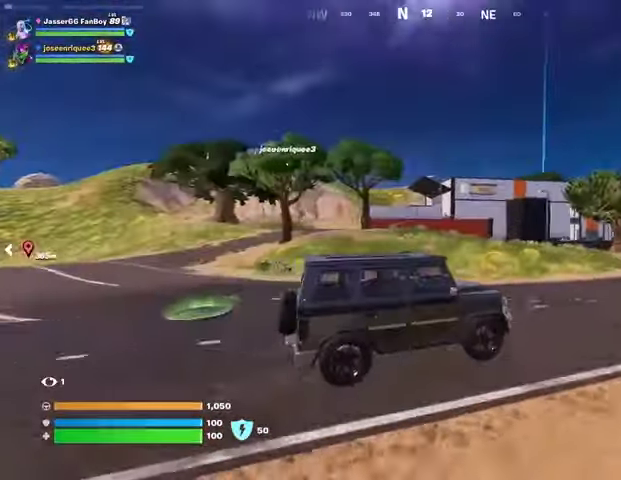
{"buttons": [], "left_stick": "up", "right_stick": "center", "events": [[167, "TRIANGLE", "down"], [167, "left_stick", "up-right"], [200, "TRIANGLE", "up"], [367, "left_stick", "up"], [367, "right_stick", "right"], [433, "right_stick", "center"]]}
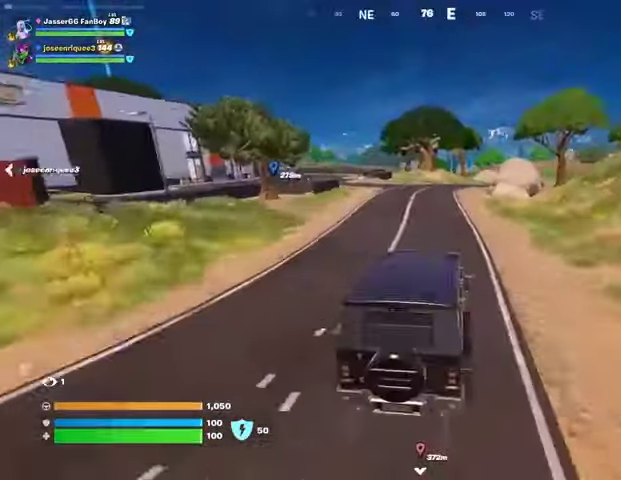
{"buttons": [], "left_stick": "up", "right_stick": "center", "events": []}
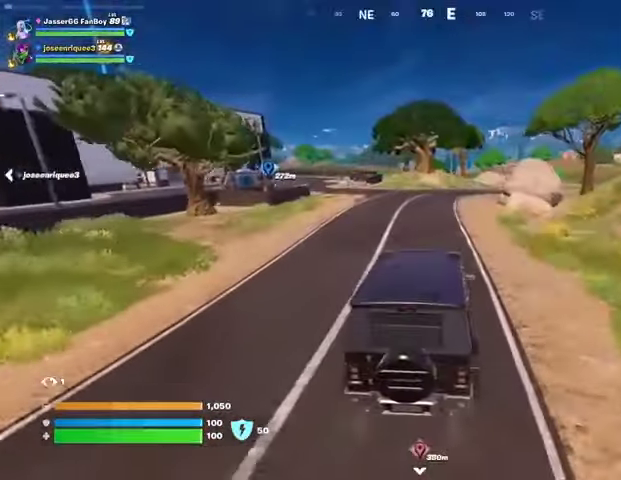
{"buttons": [], "left_stick": "up", "right_stick": "center", "events": []}
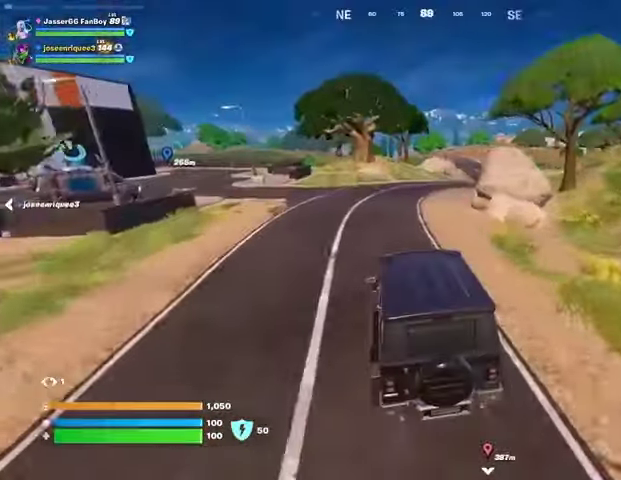
{"buttons": [], "left_stick": "up-left", "right_stick": "center", "events": [[167, "left_stick", "up-left"]]}
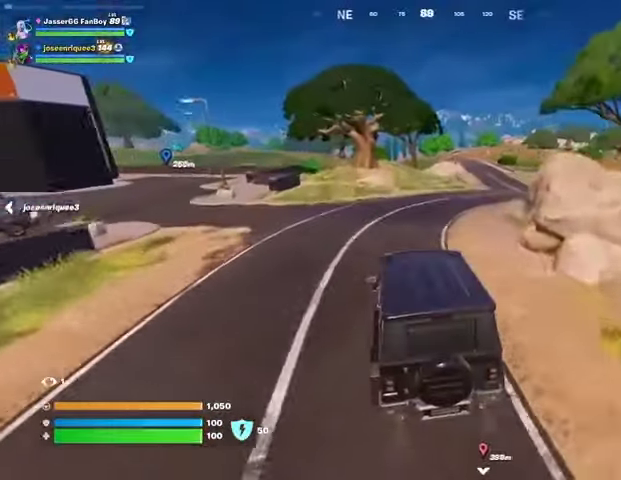
{"buttons": [], "left_stick": "up-left", "right_stick": "center", "events": []}